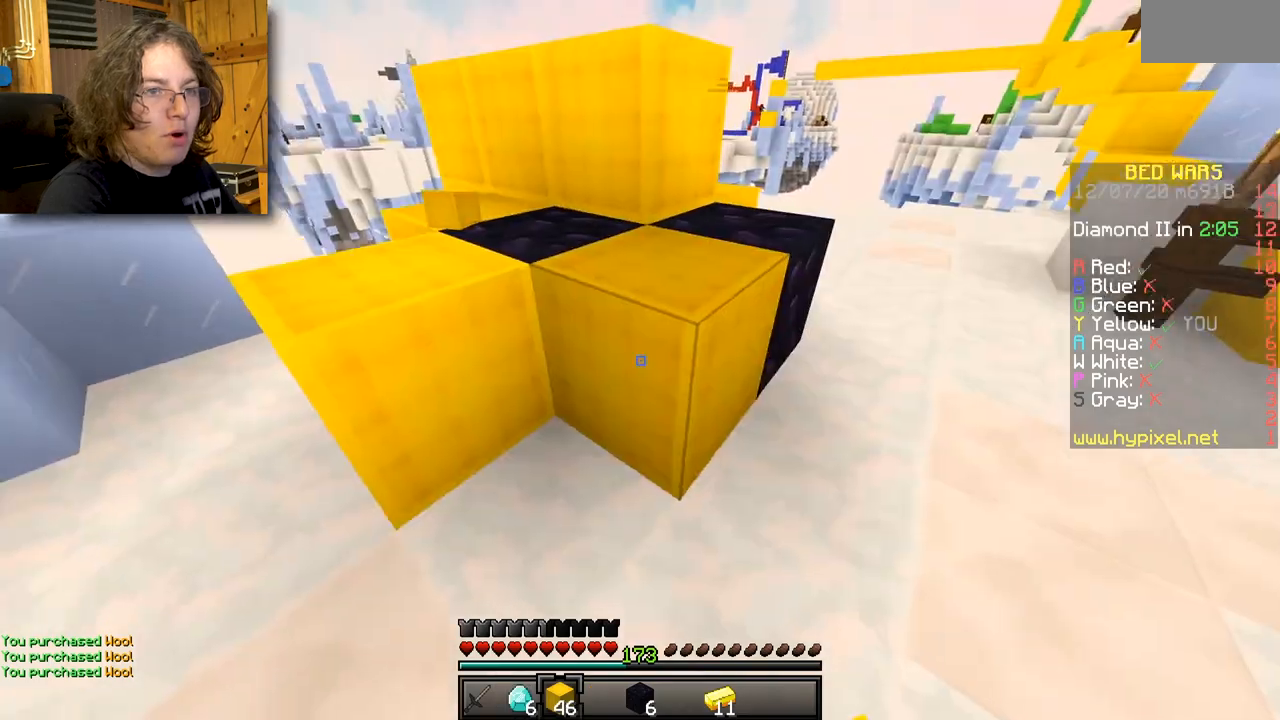
Gameplay with keyboard and mouse; each line is a JSON object with the keys and mouse buttons held at the frame after it. "events" lists presses ("down") and releases ("up") of "mouse_left" and "mouse_right" between this image and that frame as [ms after this image, input, new state], when the widget could be followed in between. "mouse_left", "mouse_right" = the "left", "right" buttons of the "mouse" list. No other keys are recorded. Fast repeated clicks can show as one long hold. Mouse movement is not recorded.
{"keys": [], "mouse": ["right"], "events": [[67, "mouse_right", "up"], [467, "mouse_right", "down"]]}
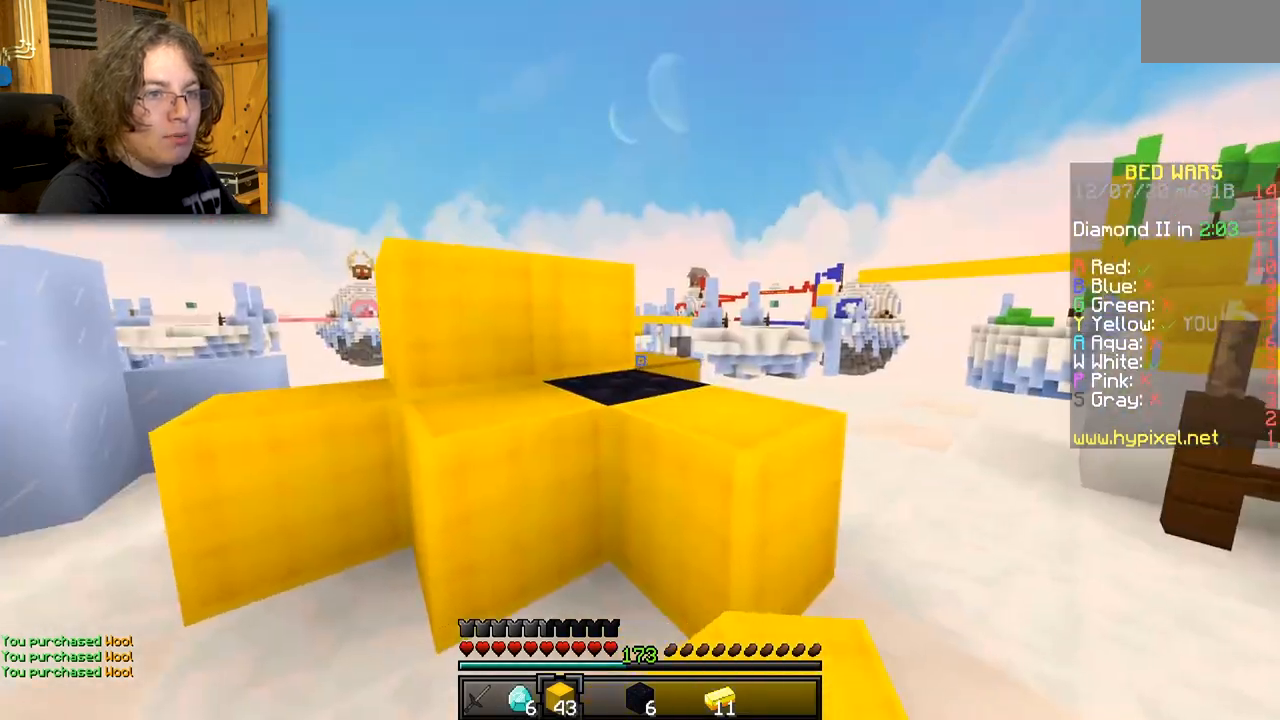
{"keys": [], "mouse": [], "events": [[83, "mouse_right", "up"]]}
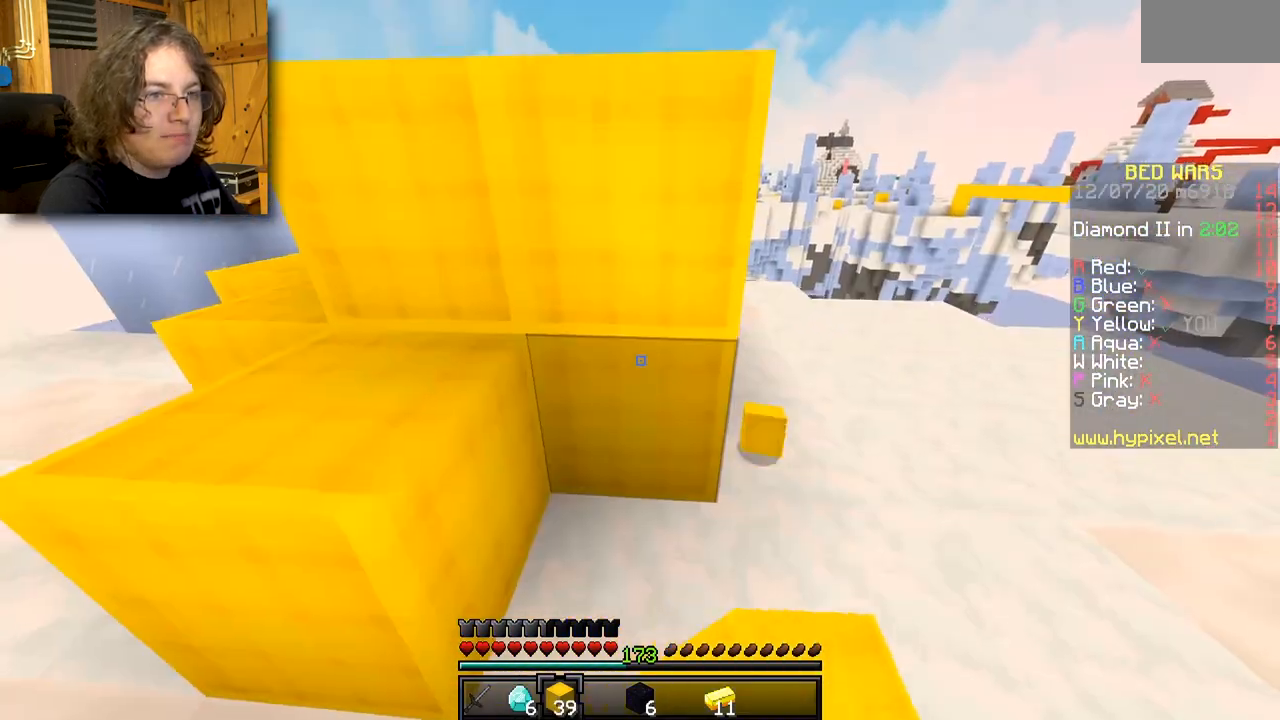
{"keys": [], "mouse": [], "events": [[33, "mouse_left", "down"], [300, "mouse_left", "up"]]}
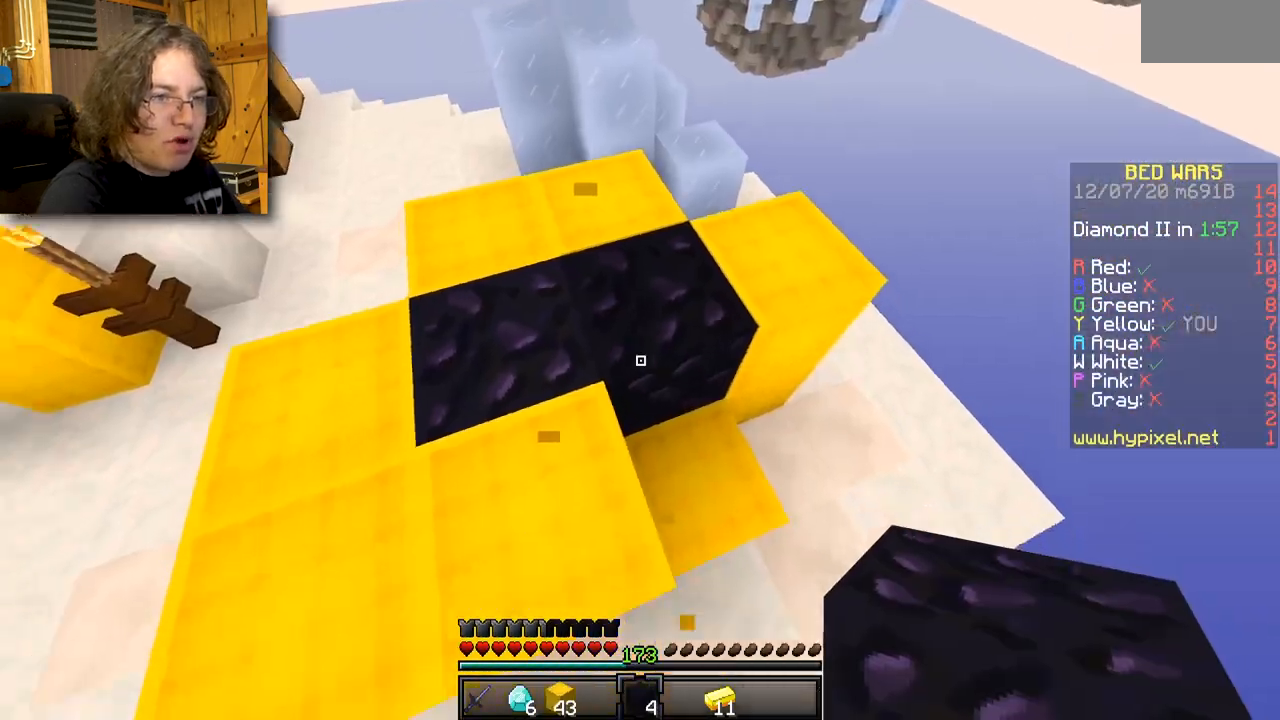
{"keys": [], "mouse": [], "events": [[100, "mouse_right", "down"], [133, "mouse_right", "up"]]}
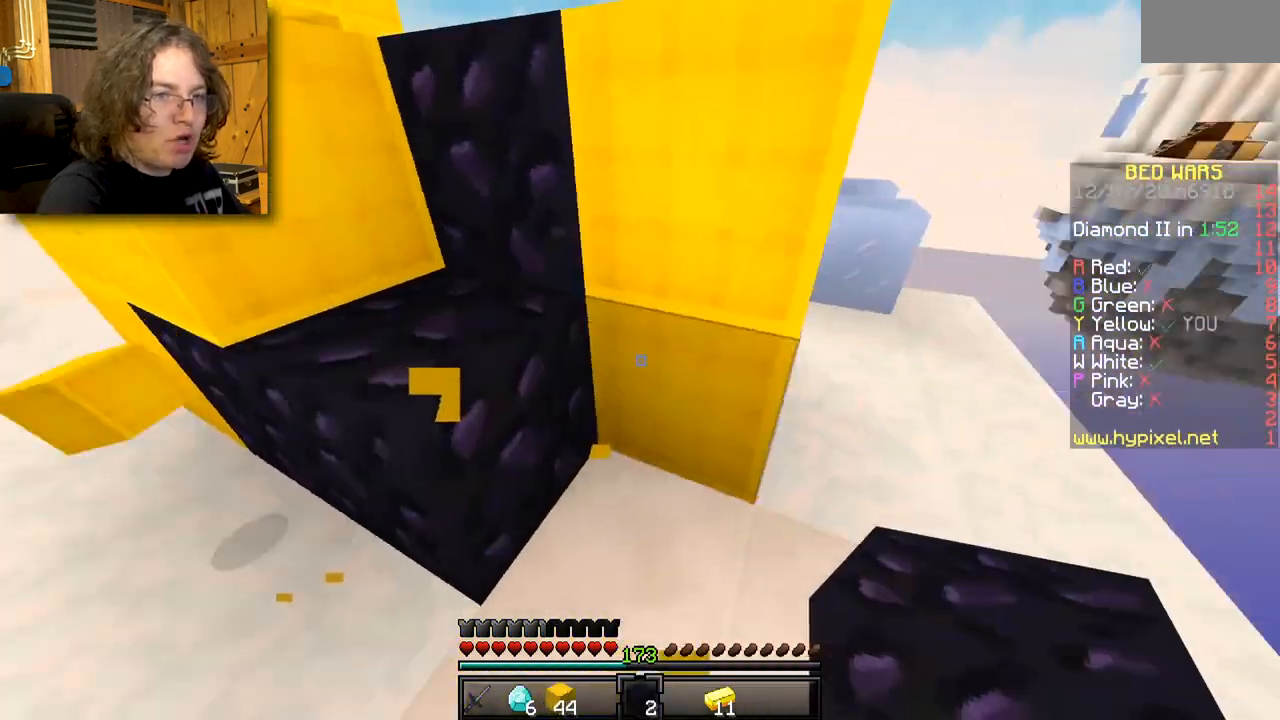
{"keys": [], "mouse": [], "events": [[83, "mouse_left", "down"], [100, "mouse_left", "up"]]}
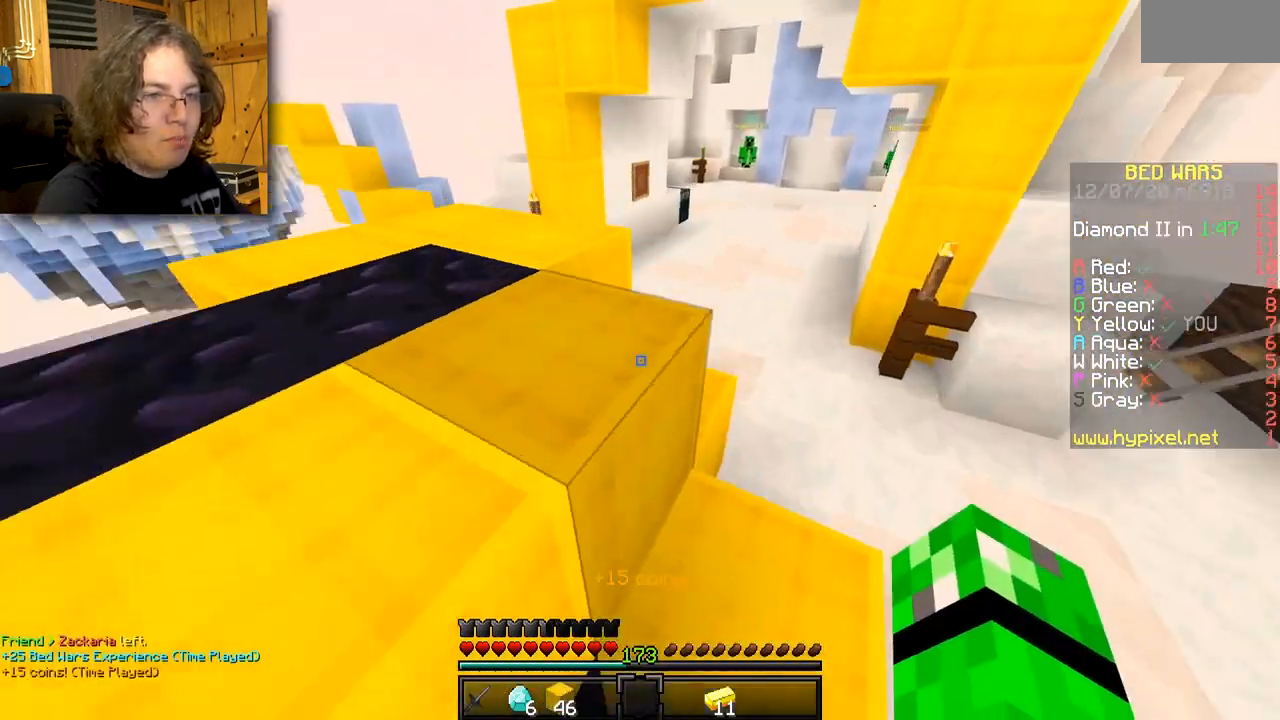
{"keys": [], "mouse": ["right"], "events": [[500, "mouse_right", "down"]]}
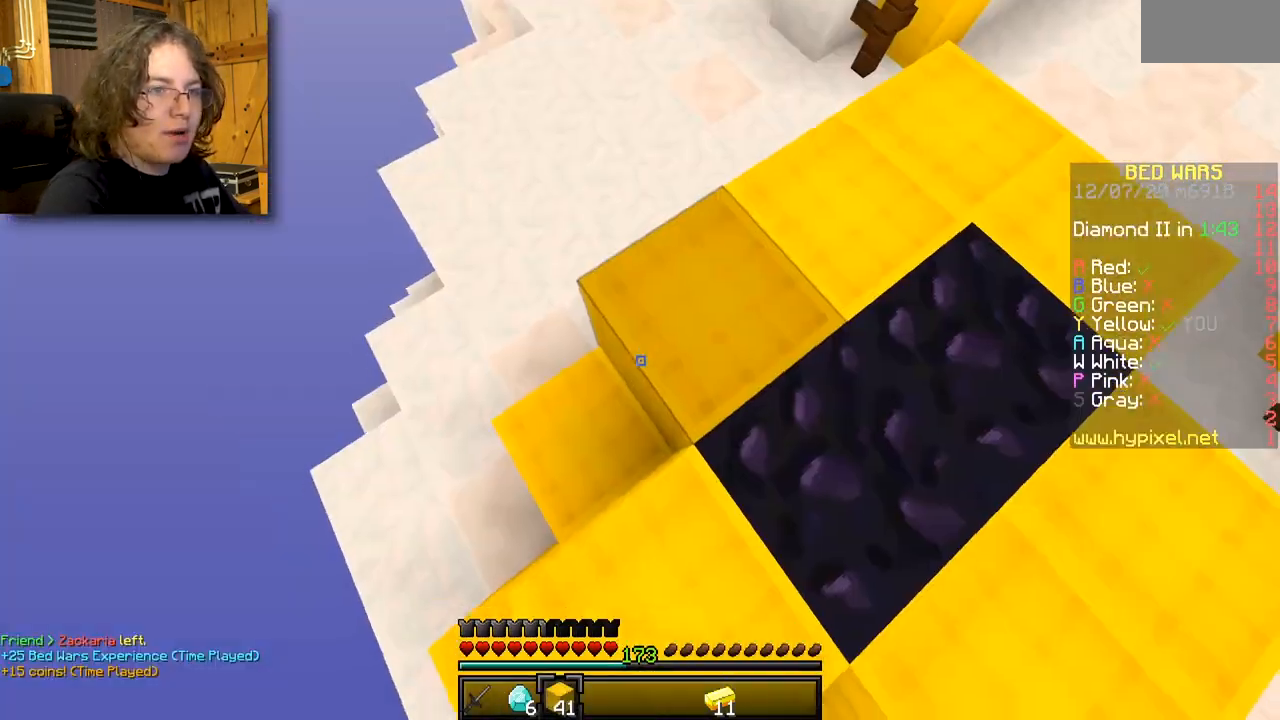
{"keys": [], "mouse": ["right"], "events": [[50, "mouse_right", "up"], [433, "mouse_right", "down"]]}
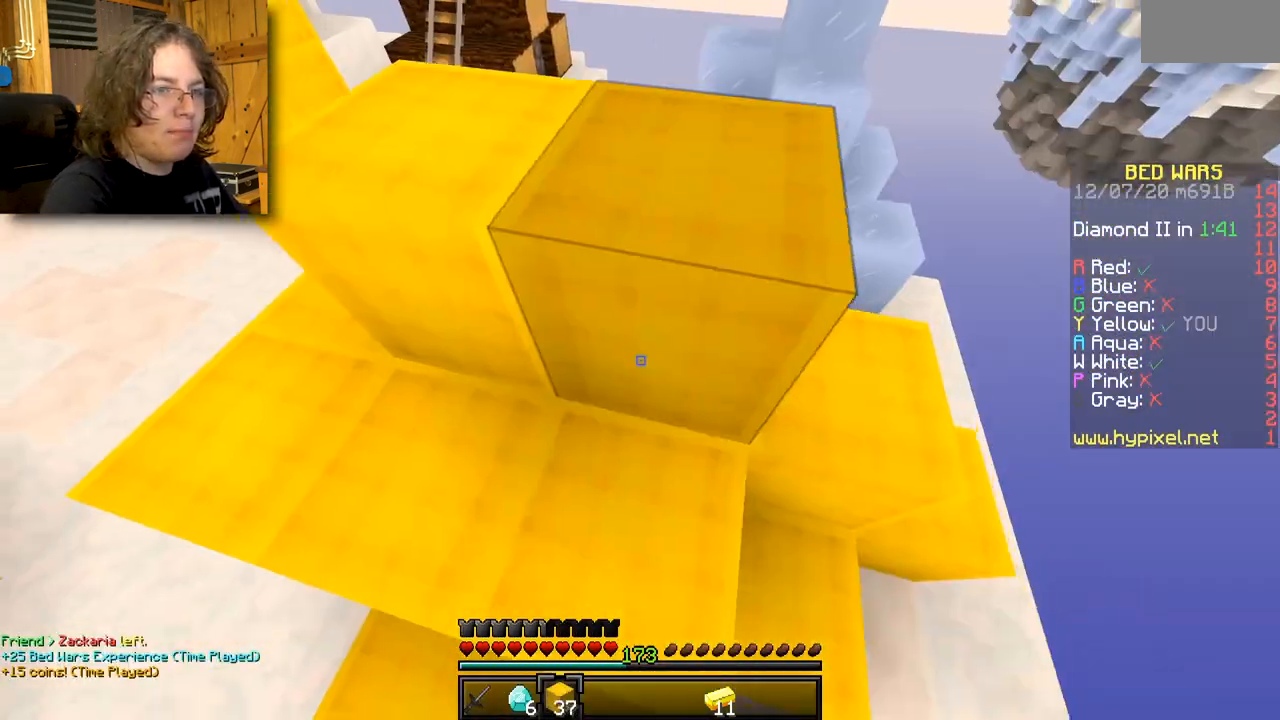
{"keys": [], "mouse": [], "events": [[17, "mouse_right", "up"], [383, "mouse_right", "down"], [483, "mouse_right", "up"]]}